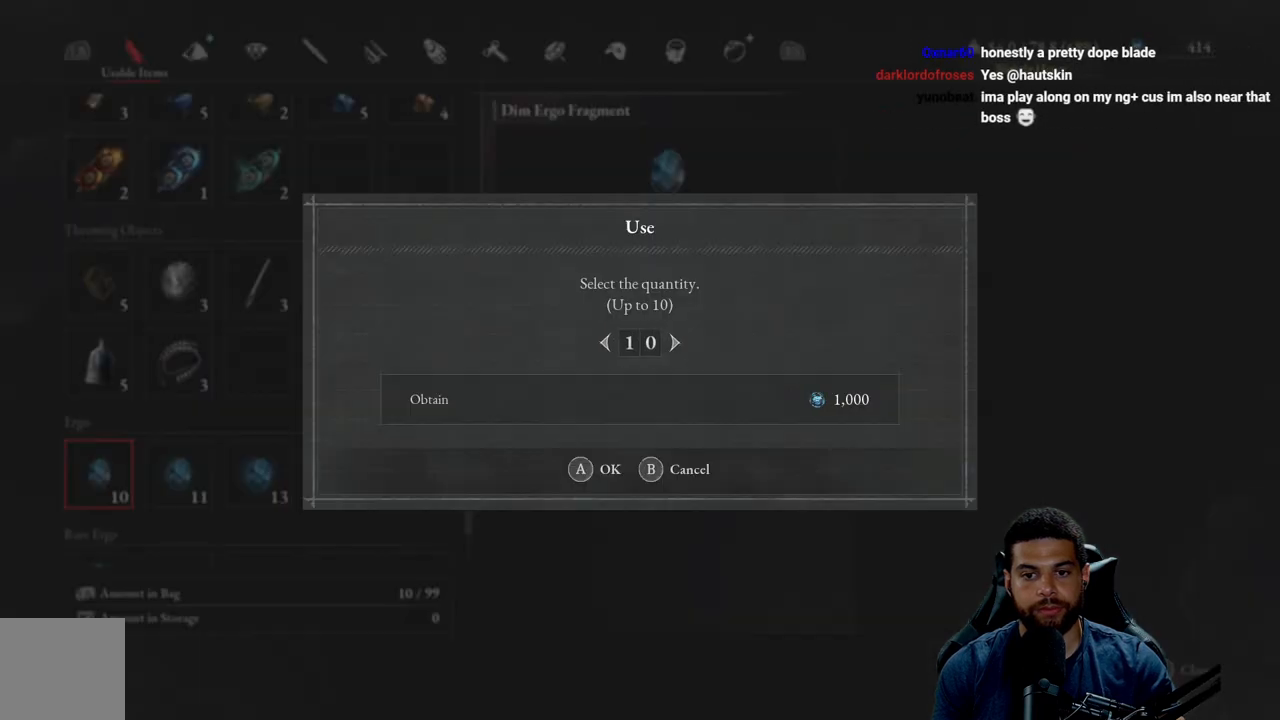
Gameplay with a controller (Xbox layout); each line is a JSON object with the inputs held at the frame after it. "events" lists button and stick changes between this image and that frame as [ms after this image, input, new state], when the widget could be followed in between.
{"buttons": [], "left_stick": "center", "right_stick": "center", "events": []}
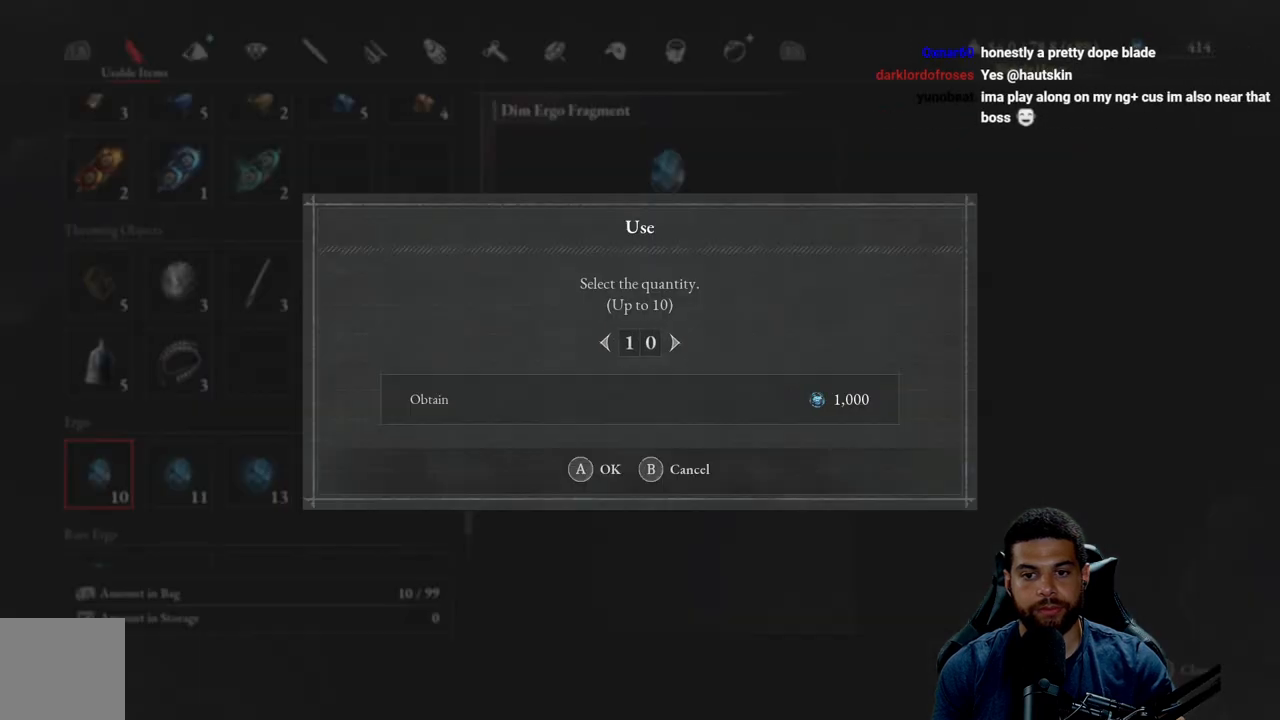
{"buttons": [], "left_stick": "center", "right_stick": "center", "events": []}
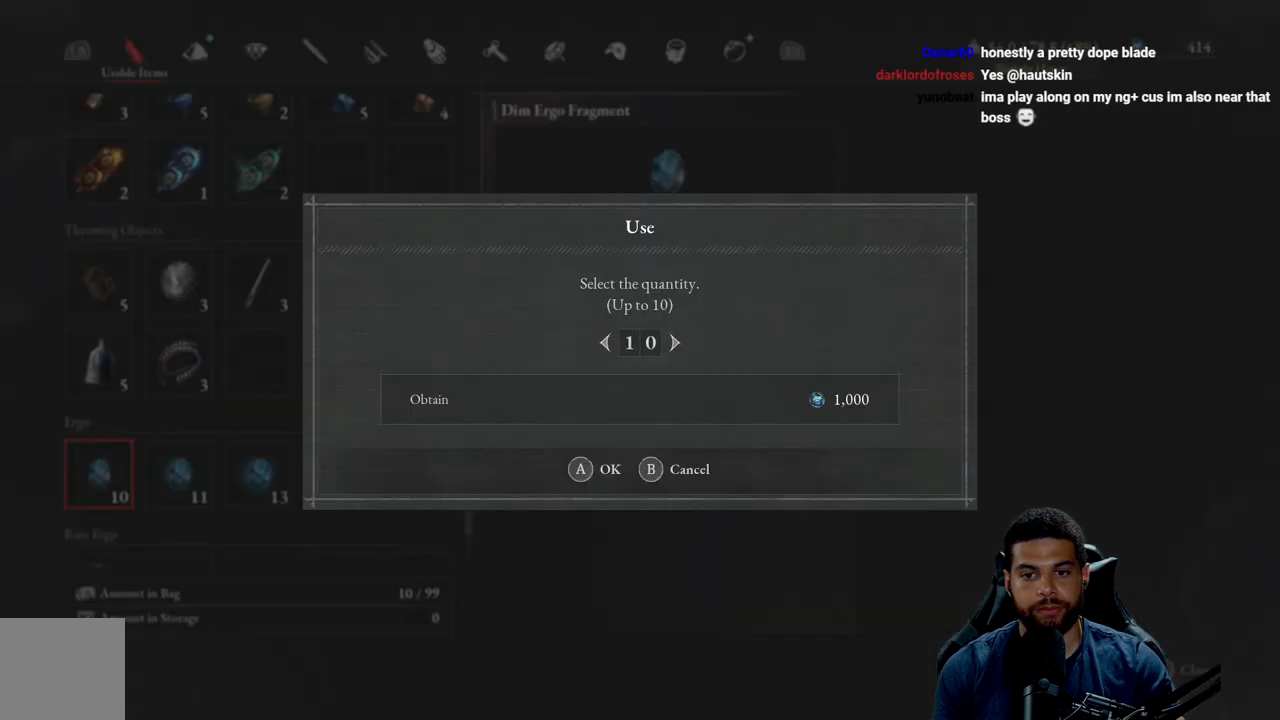
{"buttons": ["DPAD_LEFT"], "left_stick": "center", "right_stick": "center", "events": [[400, "DPAD_LEFT", "down"]]}
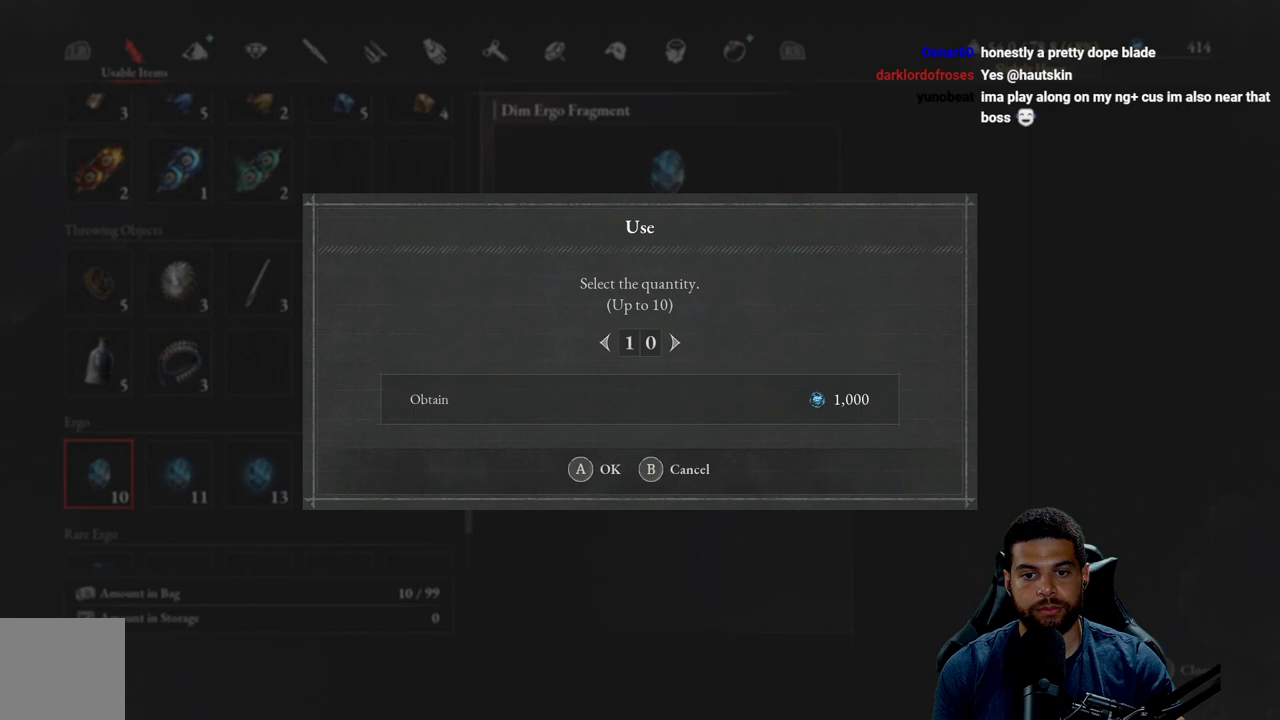
{"buttons": [], "left_stick": "center", "right_stick": "center", "events": [[17, "DPAD_LEFT", "up"], [100, "DPAD_LEFT", "down"], [200, "DPAD_LEFT", "up"]]}
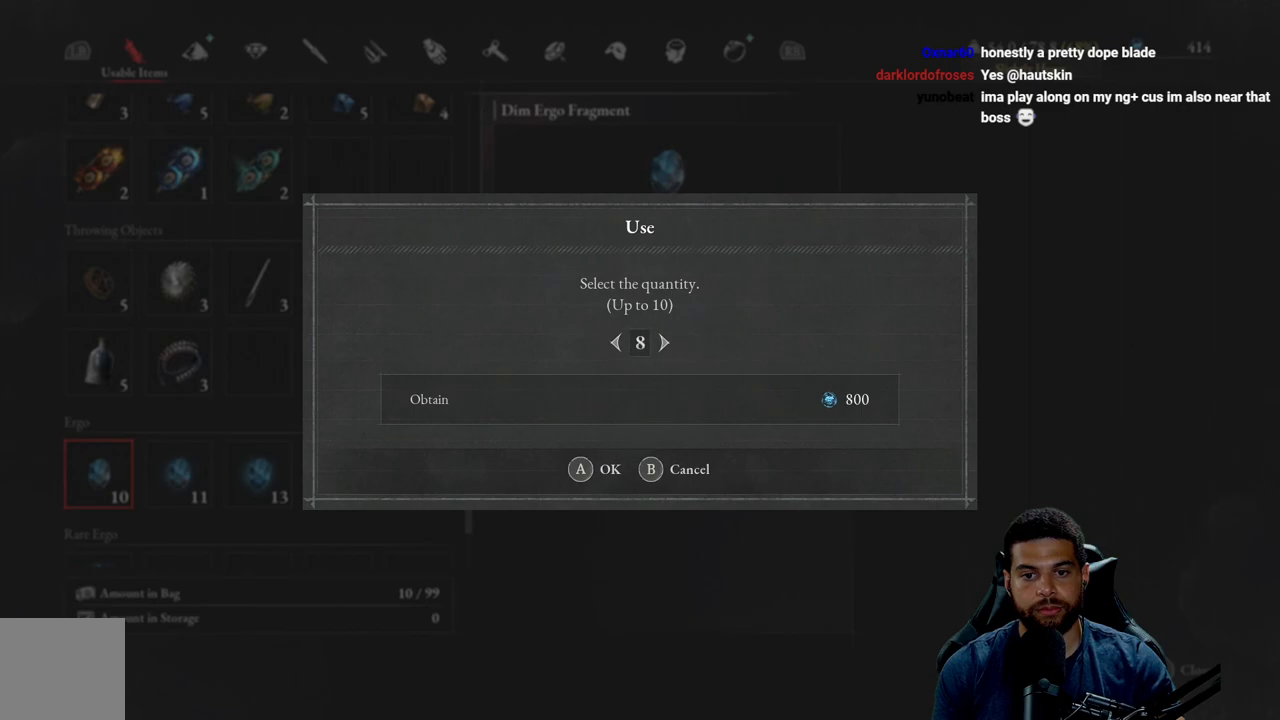
{"buttons": [], "left_stick": "center", "right_stick": "center", "events": []}
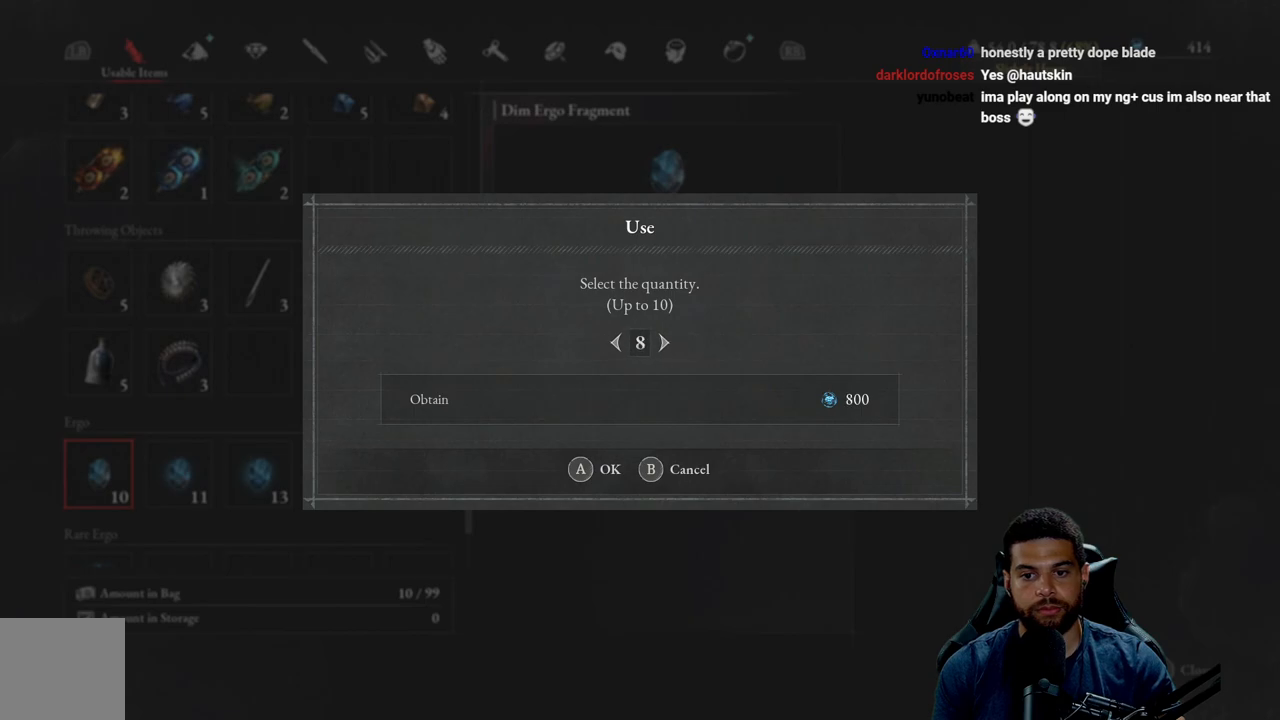
{"buttons": [], "left_stick": "center", "right_stick": "center", "events": []}
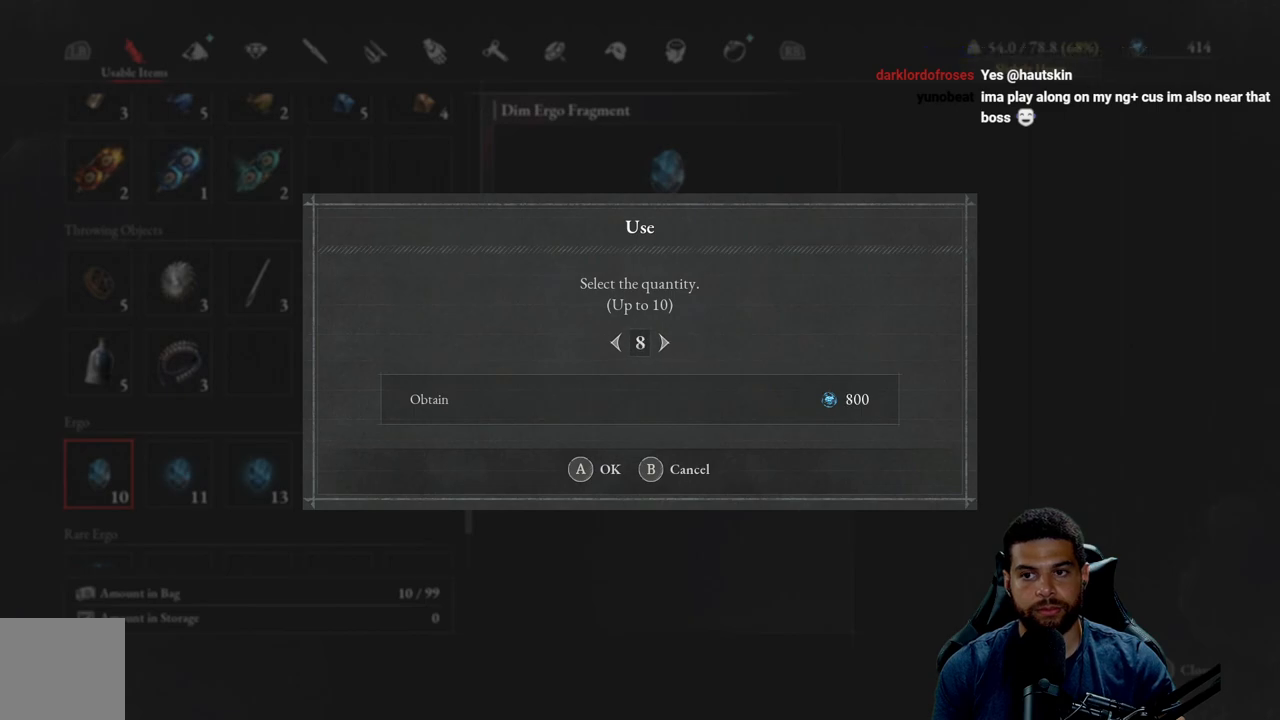
{"buttons": [], "left_stick": "center", "right_stick": "center", "events": []}
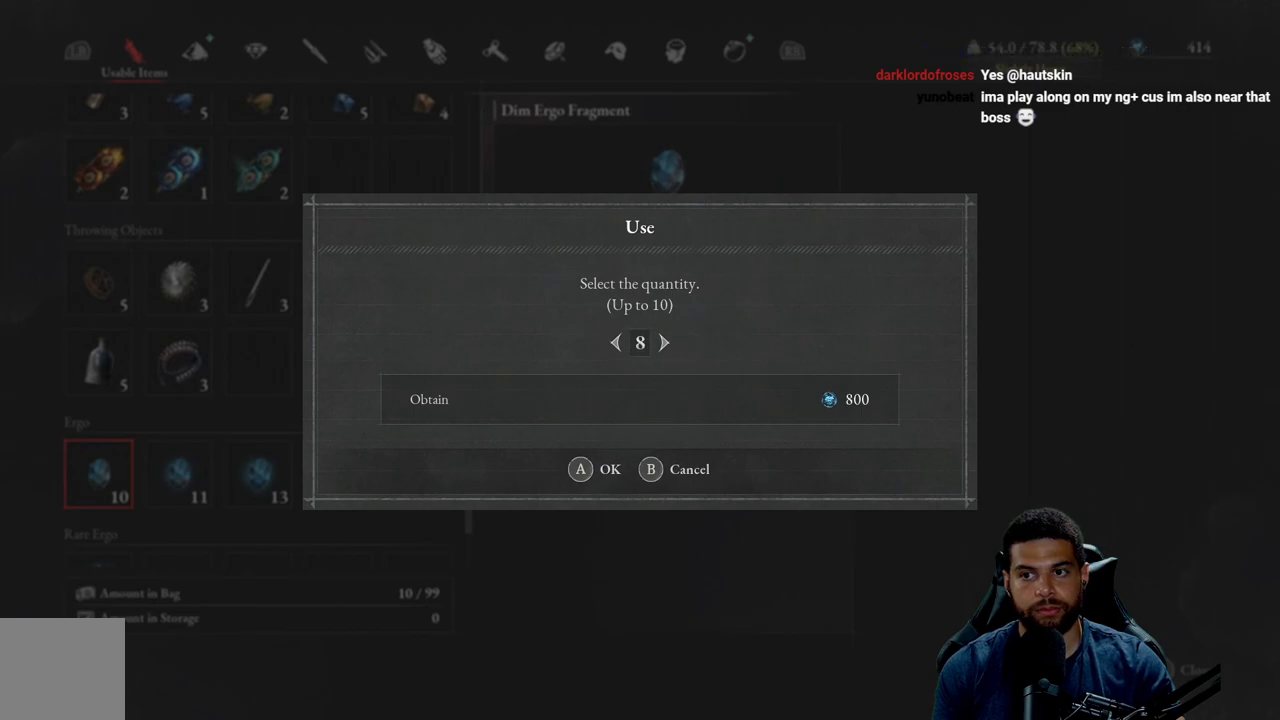
{"buttons": [], "left_stick": "center", "right_stick": "center", "events": [[200, "DPAD_LEFT", "down"], [283, "DPAD_LEFT", "up"], [383, "DPAD_LEFT", "down"], [467, "DPAD_LEFT", "up"]]}
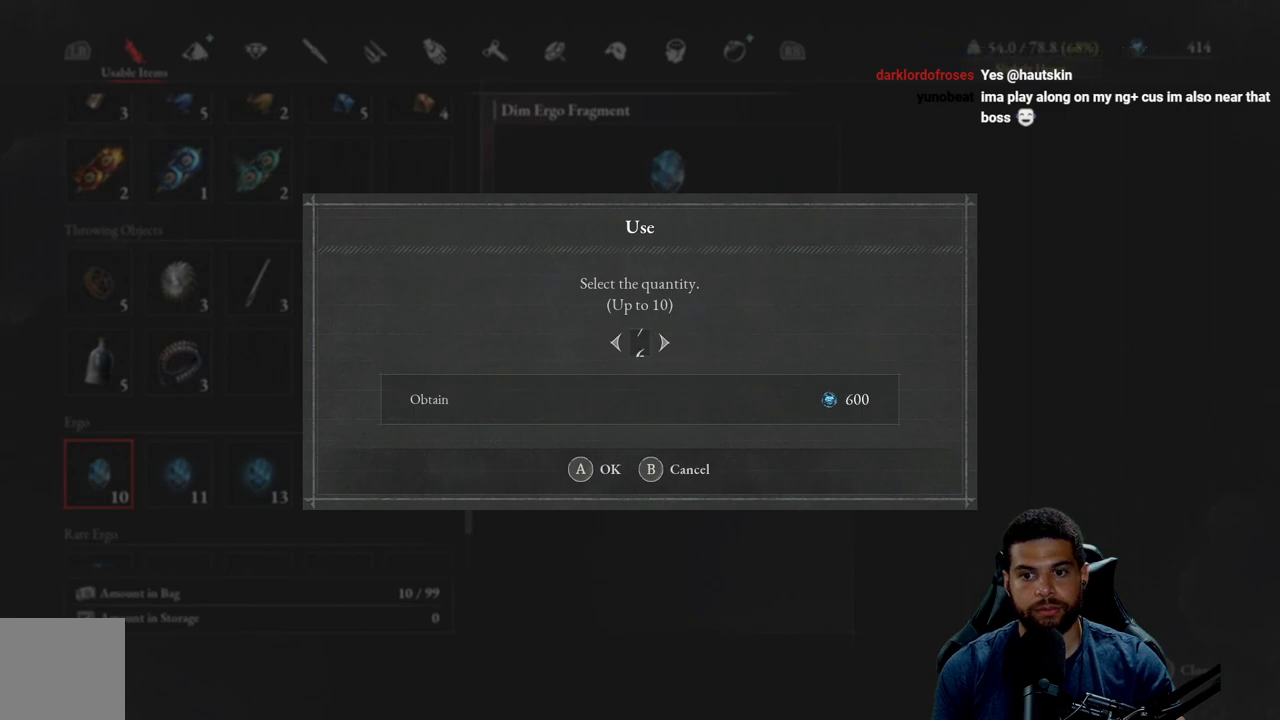
{"buttons": [], "left_stick": "center", "right_stick": "center", "events": [[50, "DPAD_LEFT", "down"], [133, "DPAD_LEFT", "up"], [200, "DPAD_LEFT", "down"], [283, "DPAD_LEFT", "up"], [367, "DPAD_LEFT", "down"], [467, "DPAD_LEFT", "up"]]}
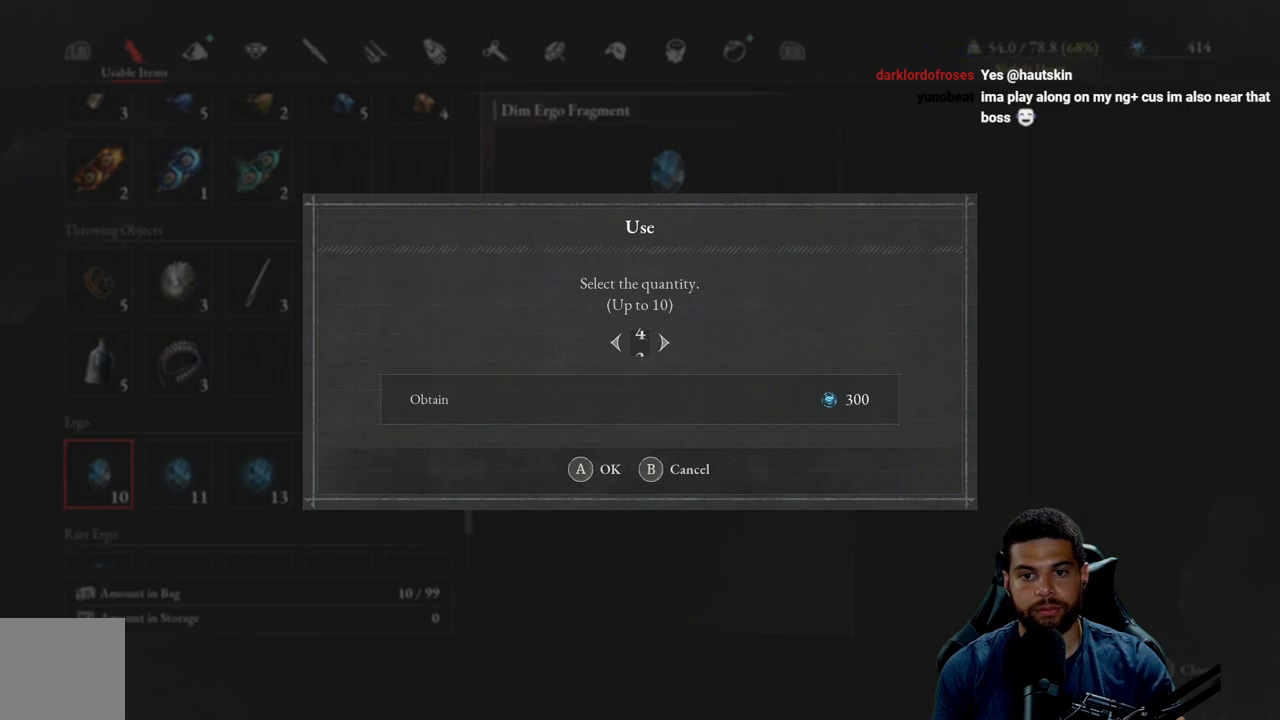
{"buttons": [], "left_stick": "center", "right_stick": "center", "events": [[217, "DPAD_LEFT", "down"], [317, "DPAD_LEFT", "up"]]}
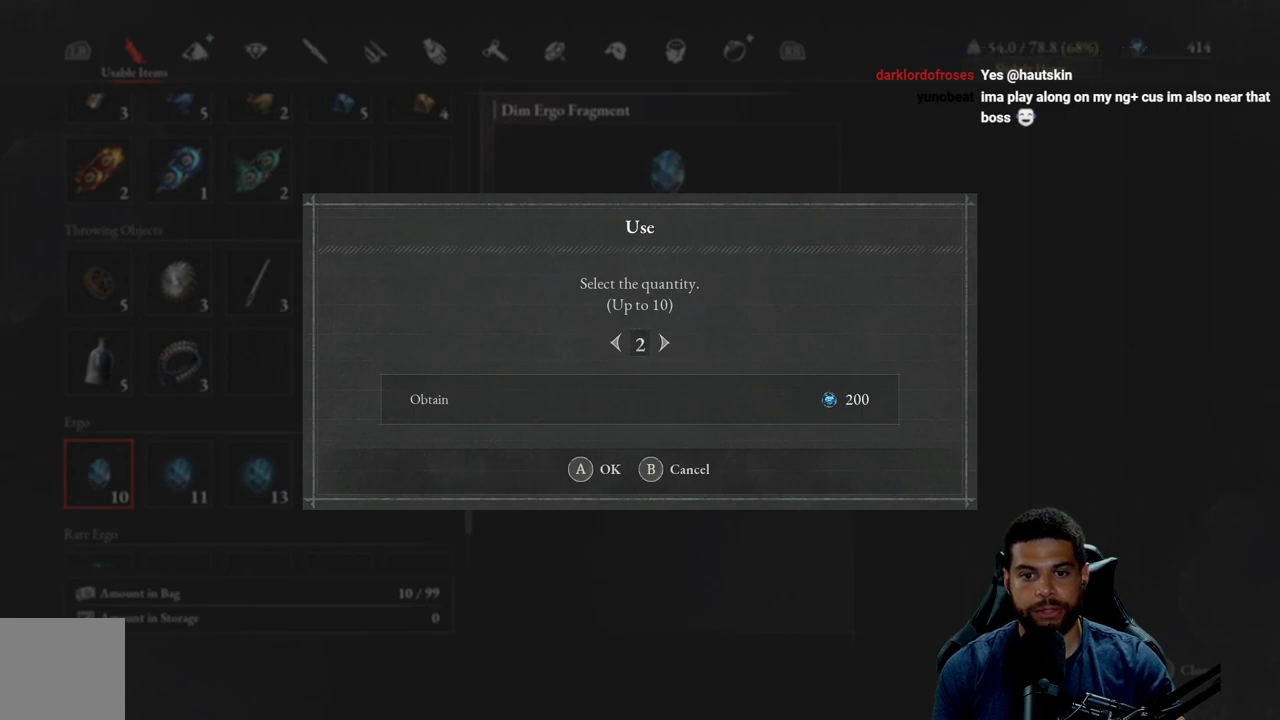
{"buttons": [], "left_stick": "center", "right_stick": "center", "events": [[250, "DPAD_LEFT", "down"], [333, "DPAD_LEFT", "up"]]}
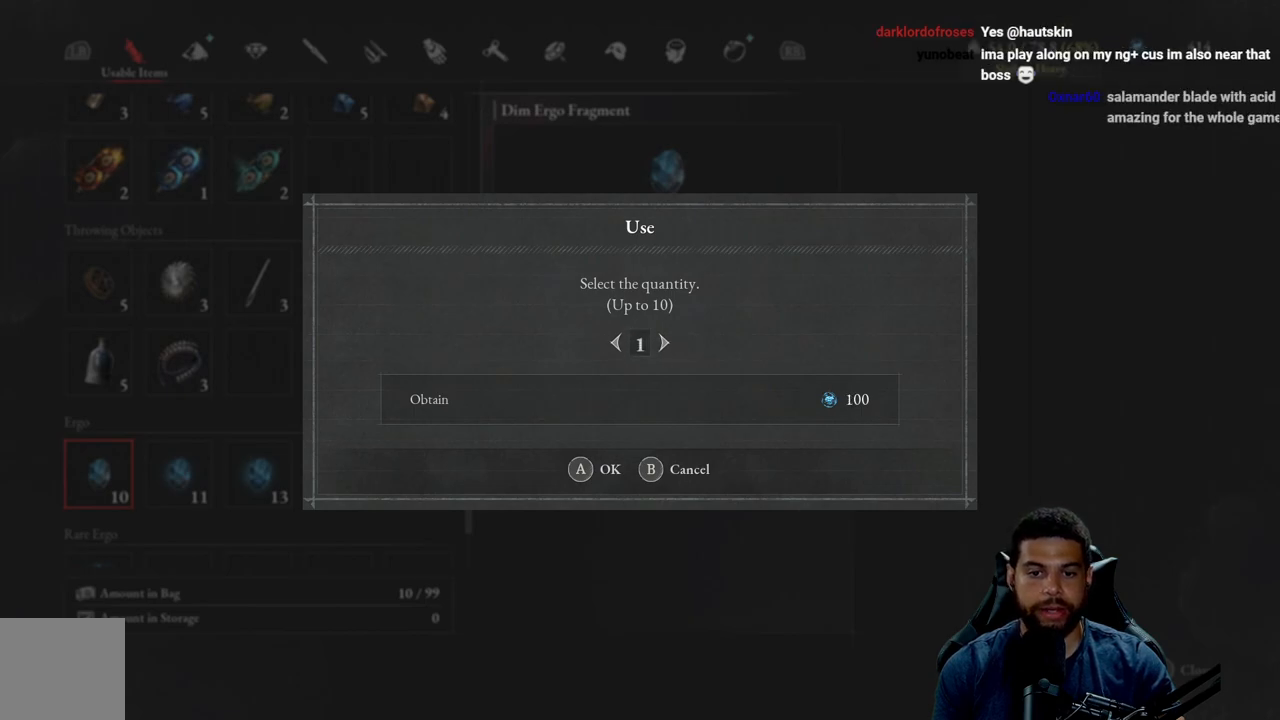
{"buttons": [], "left_stick": "center", "right_stick": "center", "events": [[150, "A", "down"], [283, "A", "up"]]}
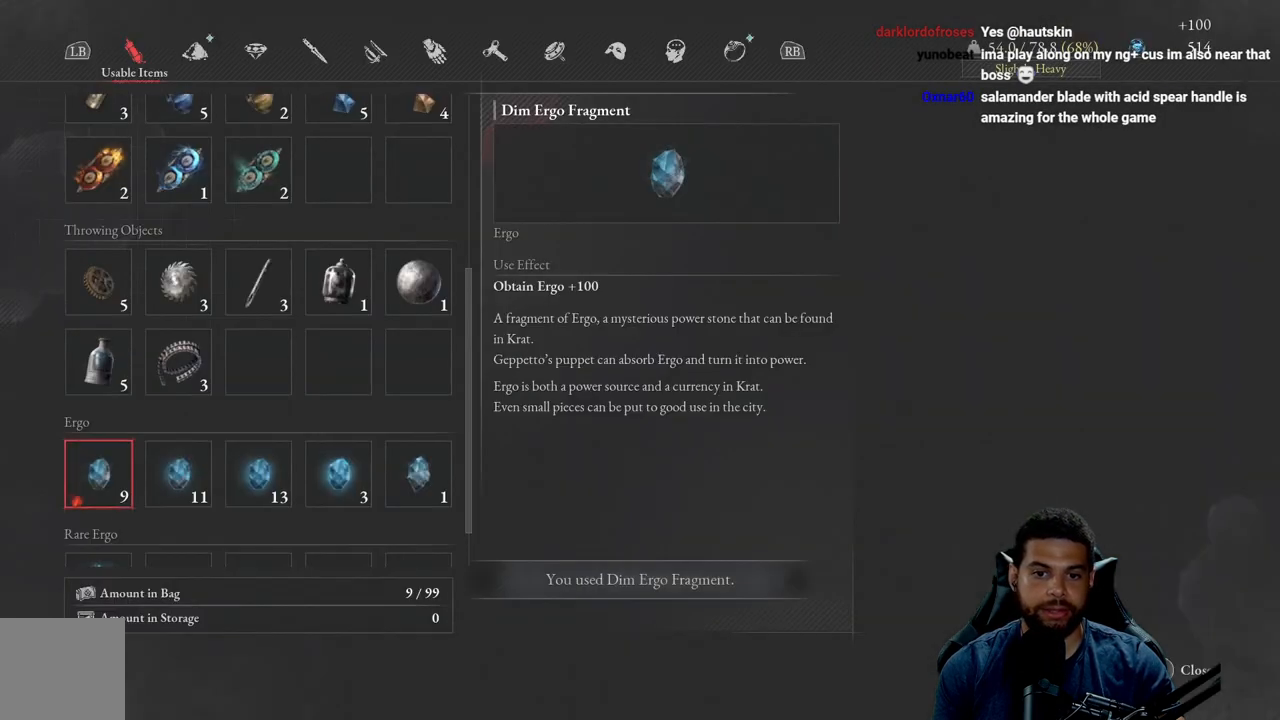
{"buttons": ["B"], "left_stick": "center", "right_stick": "center", "events": [[417, "B", "down"]]}
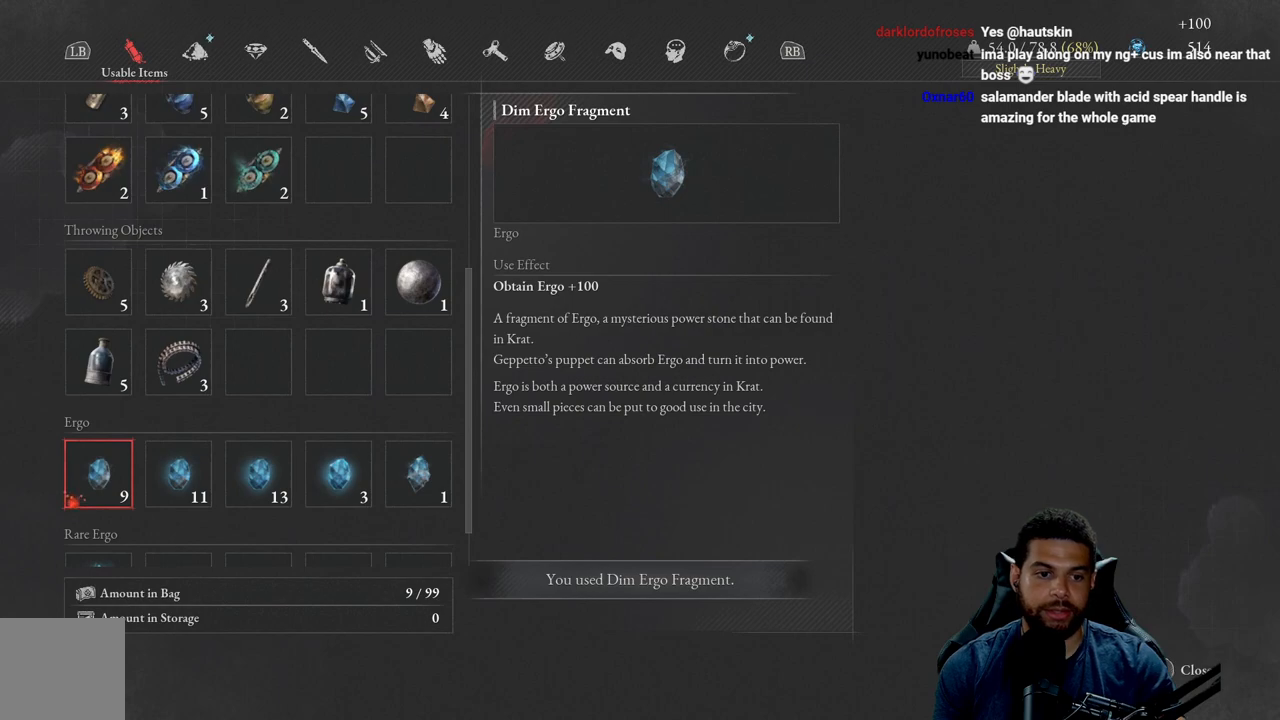
{"buttons": [], "left_stick": "up", "right_stick": "center", "events": [[33, "B", "up"], [233, "left_stick", "up"], [367, "right_stick", "up-right"], [450, "right_stick", "center"]]}
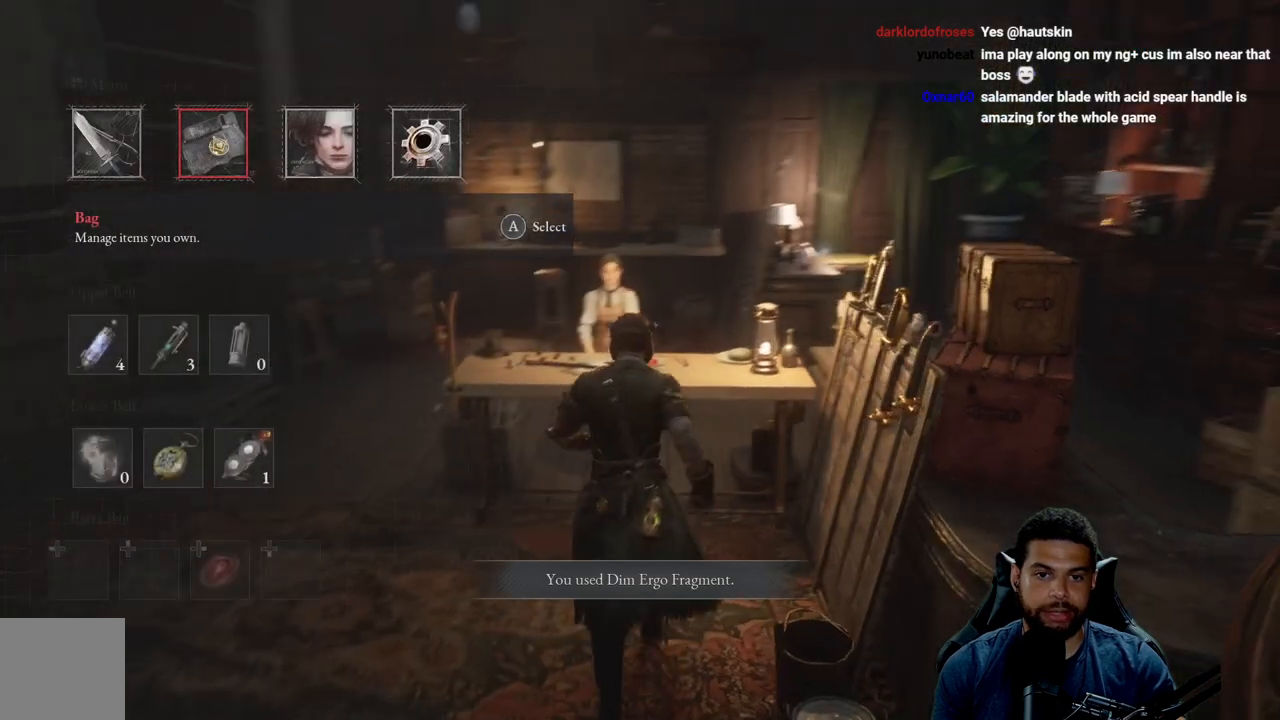
{"buttons": [], "left_stick": "up", "right_stick": "center", "events": [[33, "left_stick", "center"], [150, "B", "down"], [233, "B", "up"], [417, "left_stick", "up"]]}
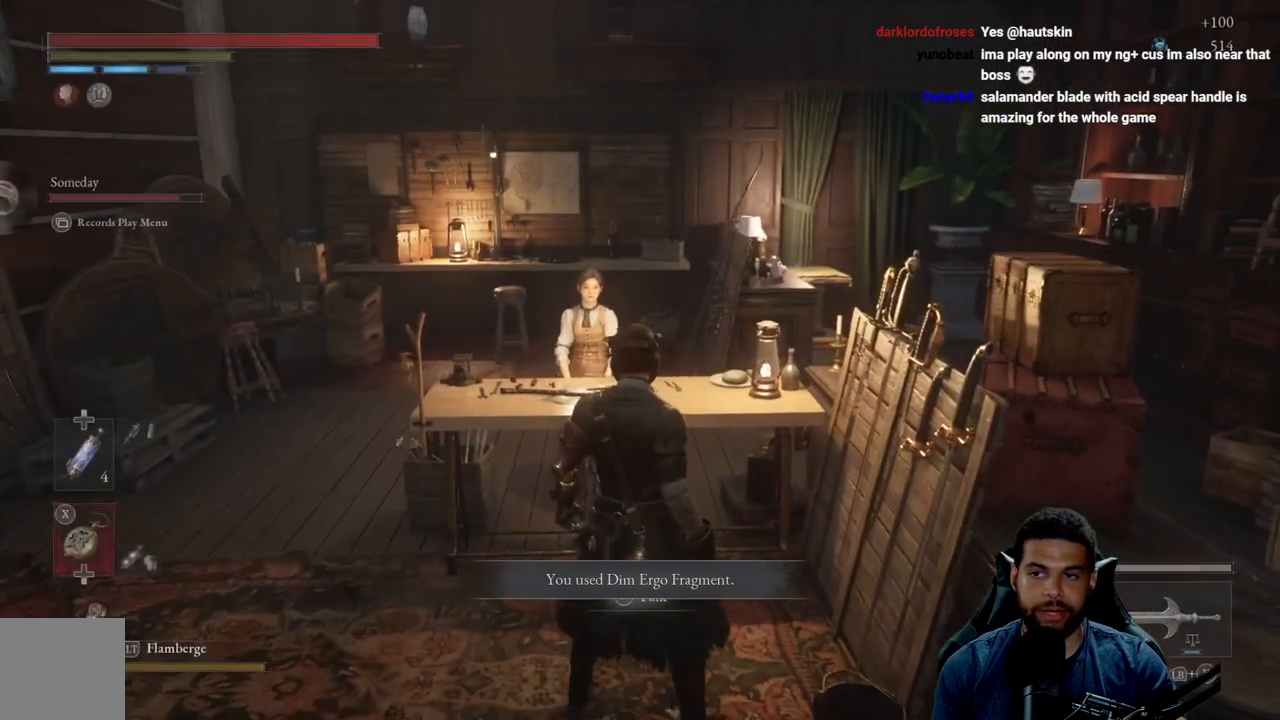
{"buttons": ["A"], "left_stick": "center", "right_stick": "center", "events": [[100, "right_stick", "down-left"], [183, "right_stick", "center"], [450, "A", "down"], [450, "left_stick", "center"]]}
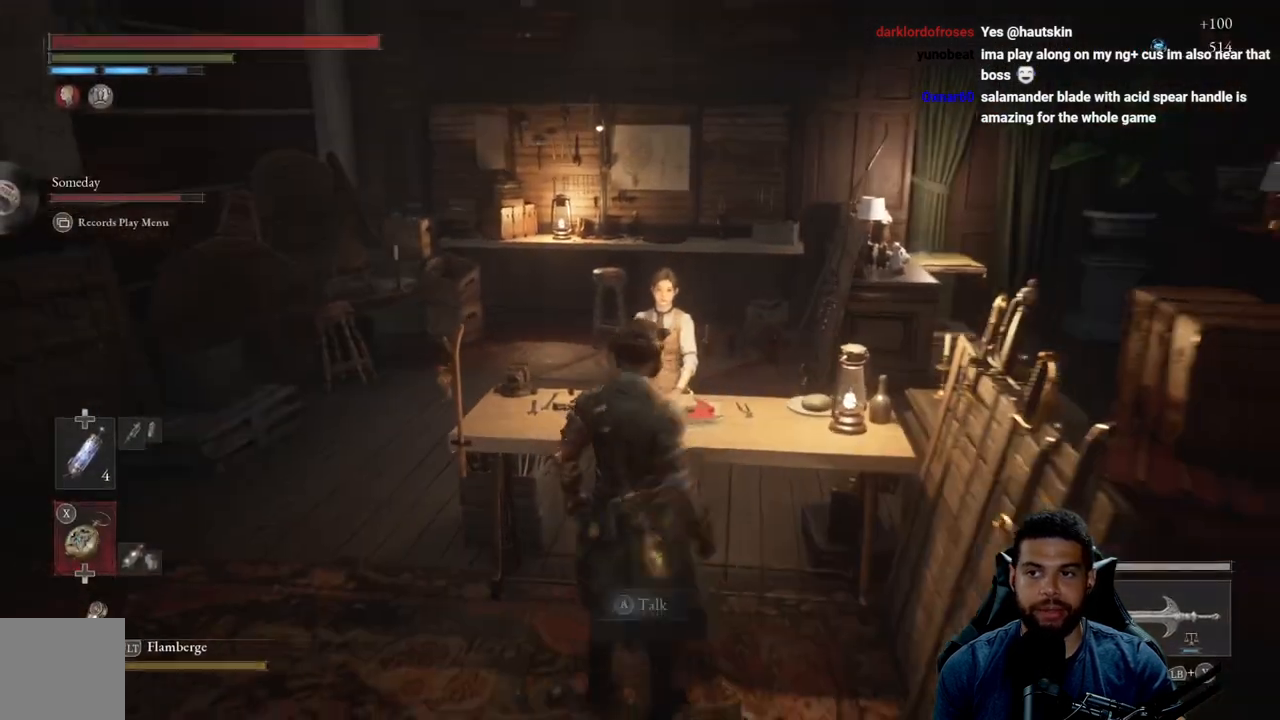
{"buttons": [], "left_stick": "center", "right_stick": "center", "events": [[33, "A", "up"]]}
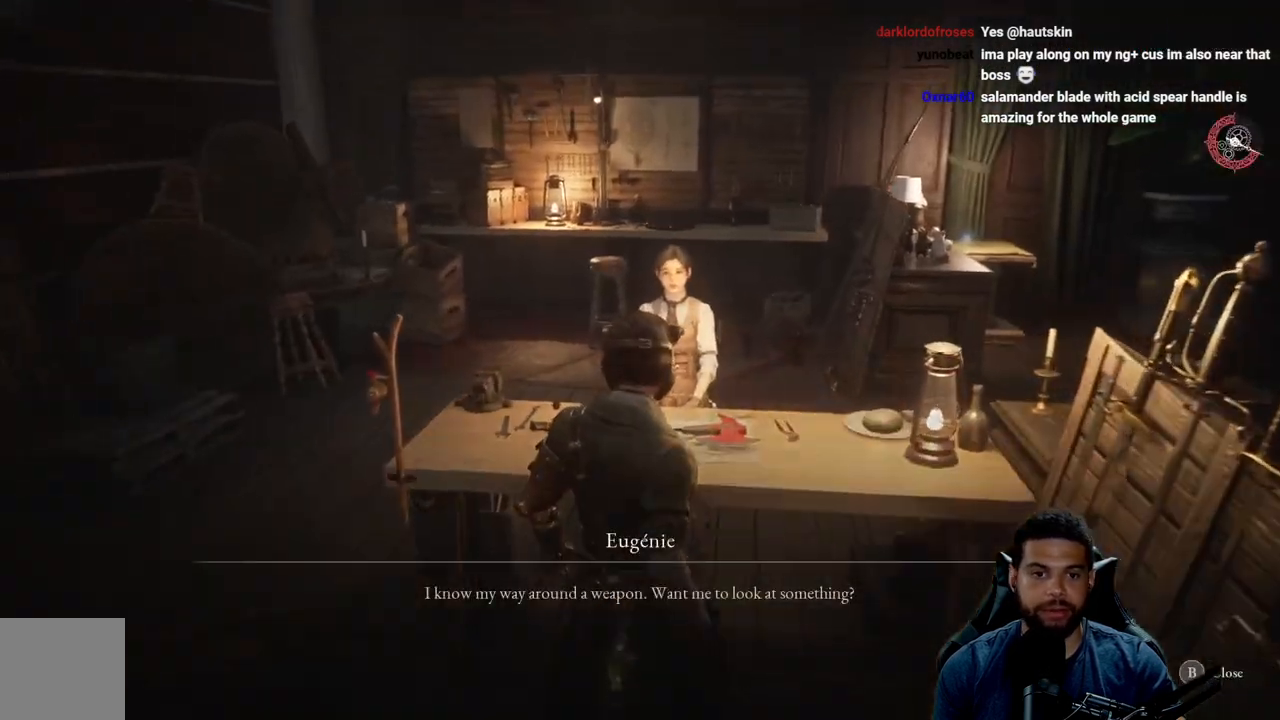
{"buttons": [], "left_stick": "center", "right_stick": "center", "events": [[150, "A", "down"], [283, "A", "up"]]}
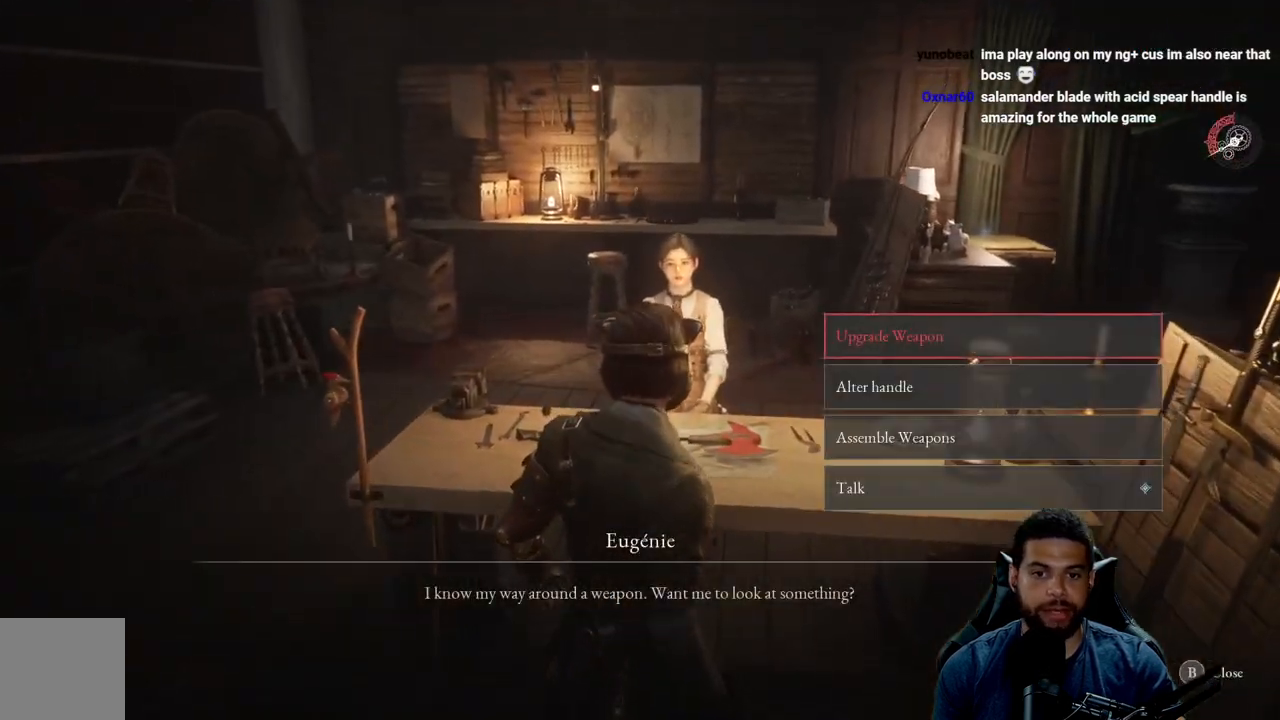
{"buttons": [], "left_stick": "center", "right_stick": "center", "events": []}
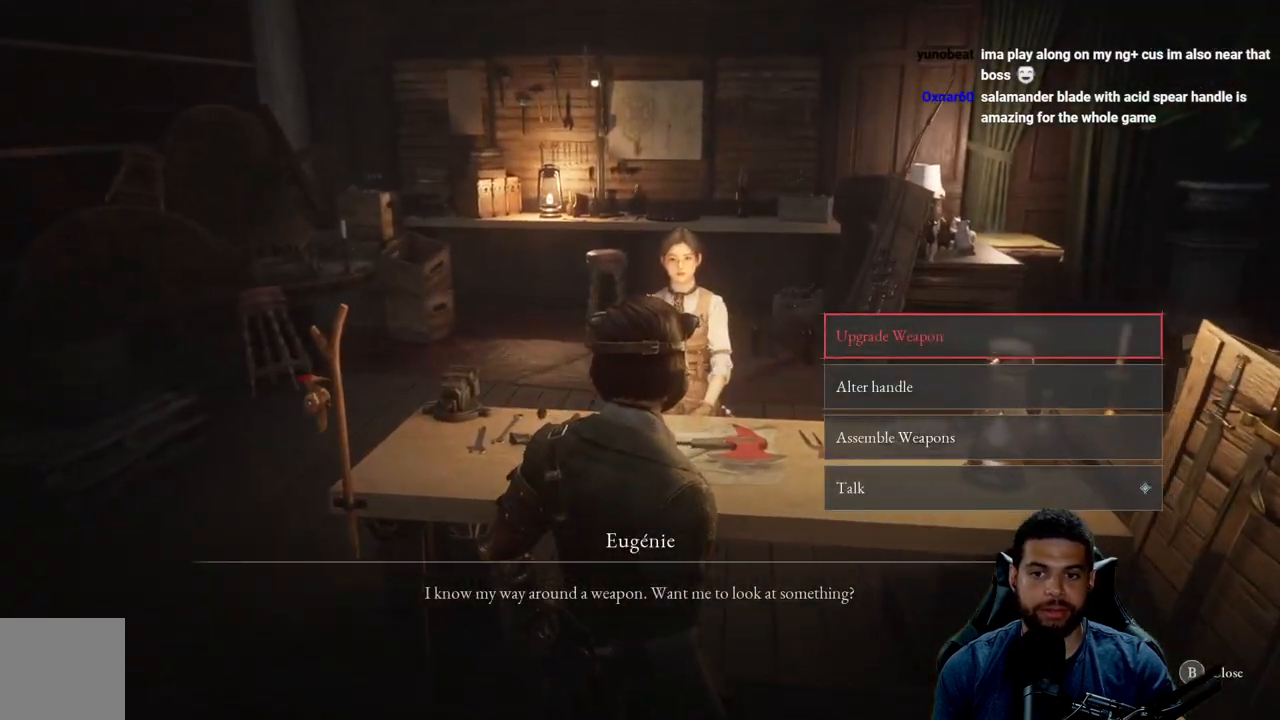
{"buttons": [], "left_stick": "center", "right_stick": "center", "events": [[150, "A", "down"], [250, "A", "up"]]}
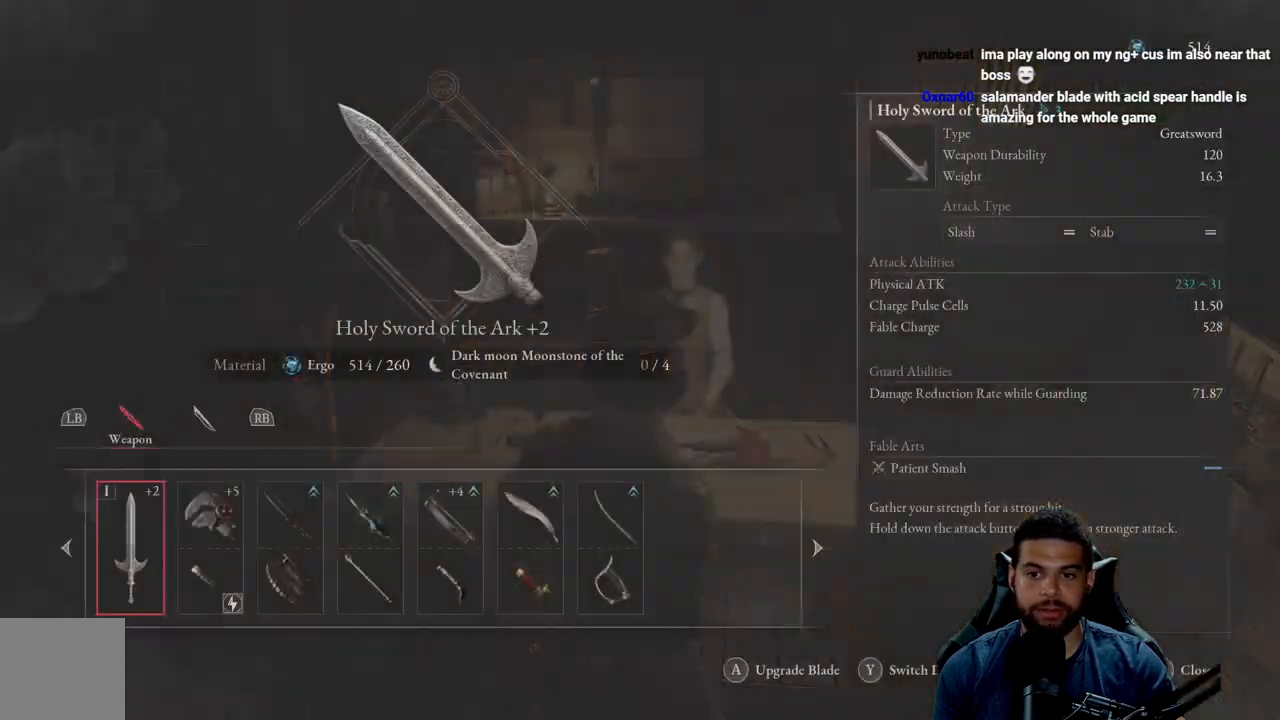
{"buttons": ["DPAD_RIGHT"], "left_stick": "center", "right_stick": "center", "events": [[483, "DPAD_RIGHT", "down"]]}
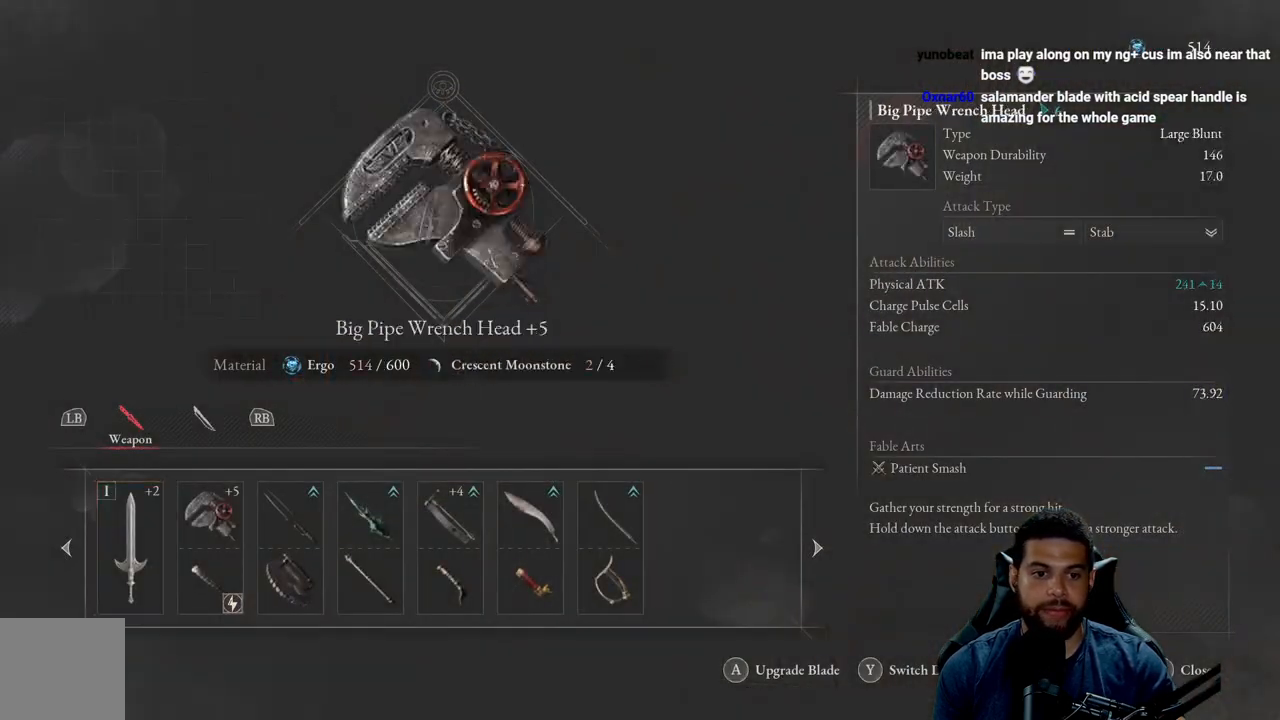
{"buttons": [], "left_stick": "center", "right_stick": "center", "events": [[117, "DPAD_RIGHT", "up"], [200, "DPAD_RIGHT", "down"], [283, "DPAD_RIGHT", "up"], [367, "DPAD_RIGHT", "down"], [467, "DPAD_RIGHT", "up"]]}
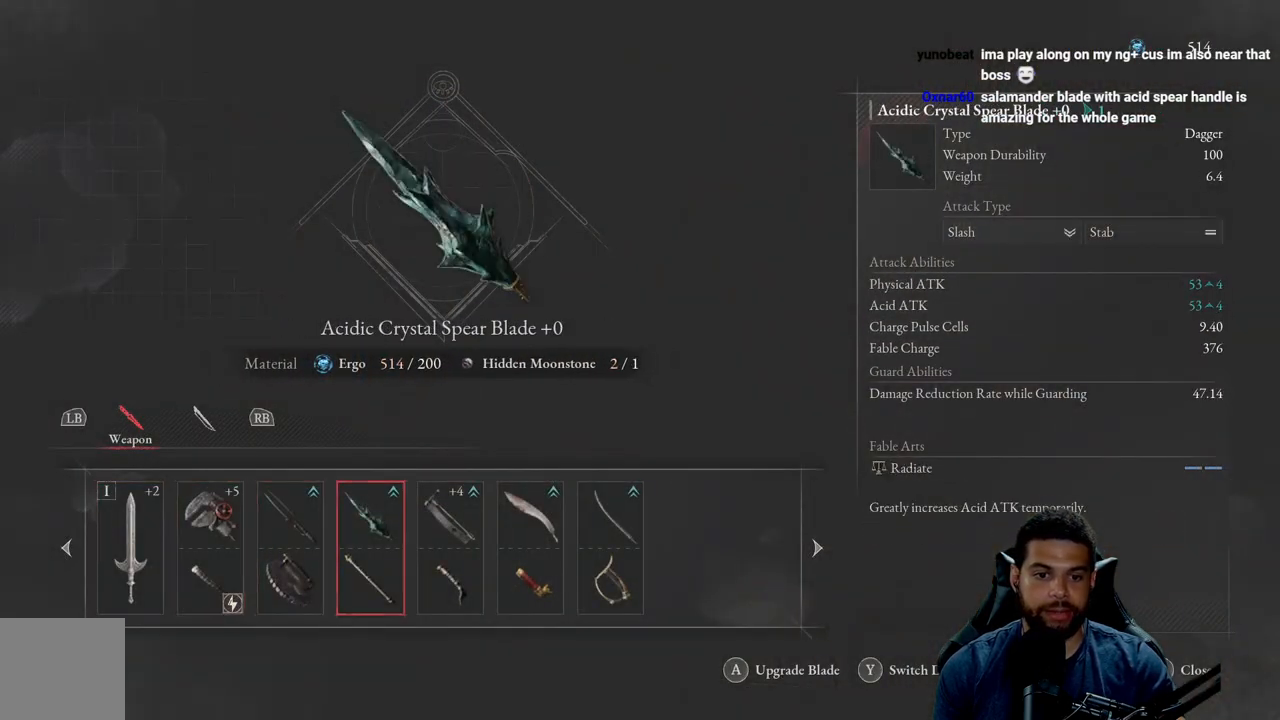
{"buttons": ["A"], "left_stick": "center", "right_stick": "center", "events": [[233, "DPAD_RIGHT", "down"], [317, "DPAD_RIGHT", "up"], [433, "A", "down"]]}
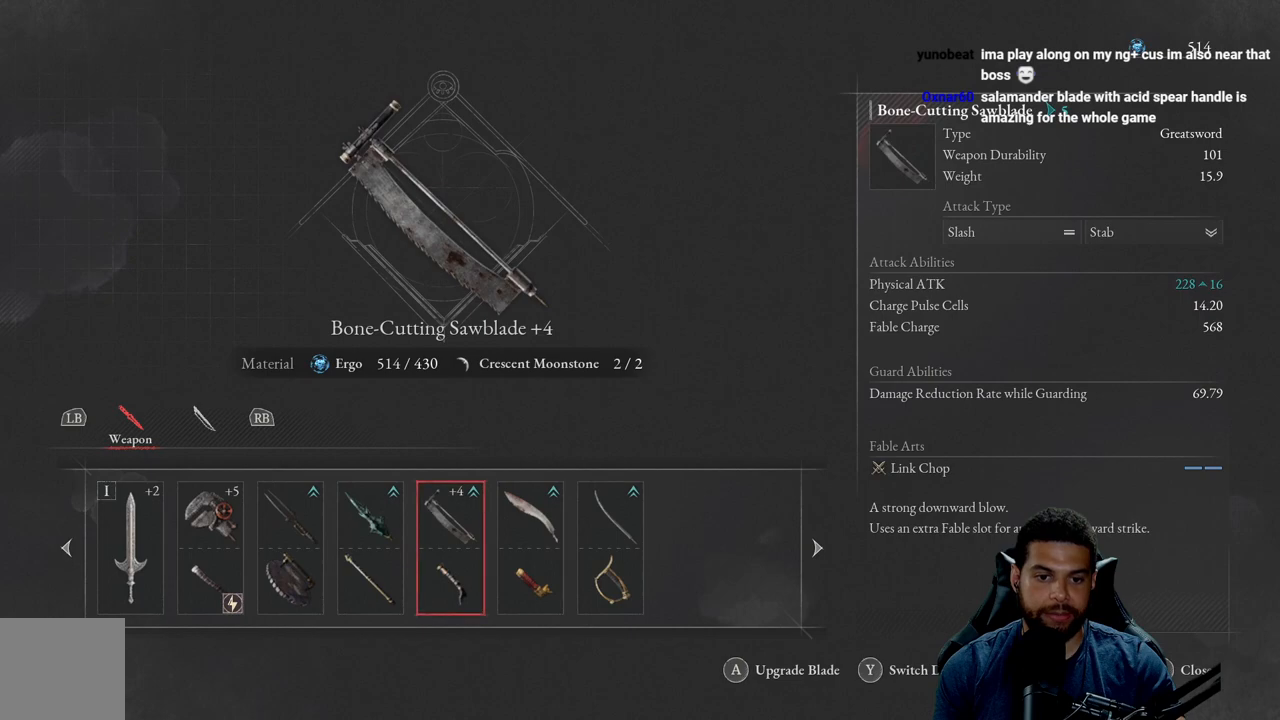
{"buttons": [], "left_stick": "center", "right_stick": "center", "events": [[33, "A", "up"]]}
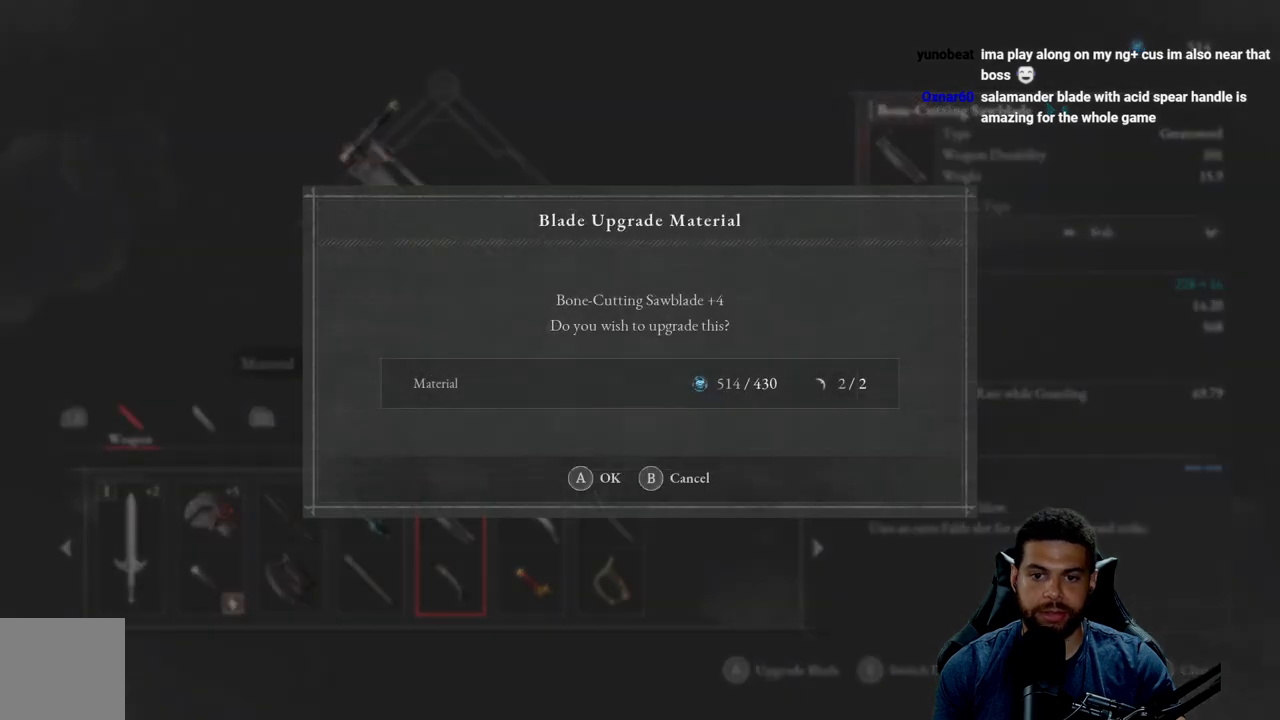
{"buttons": [], "left_stick": "center", "right_stick": "center", "events": []}
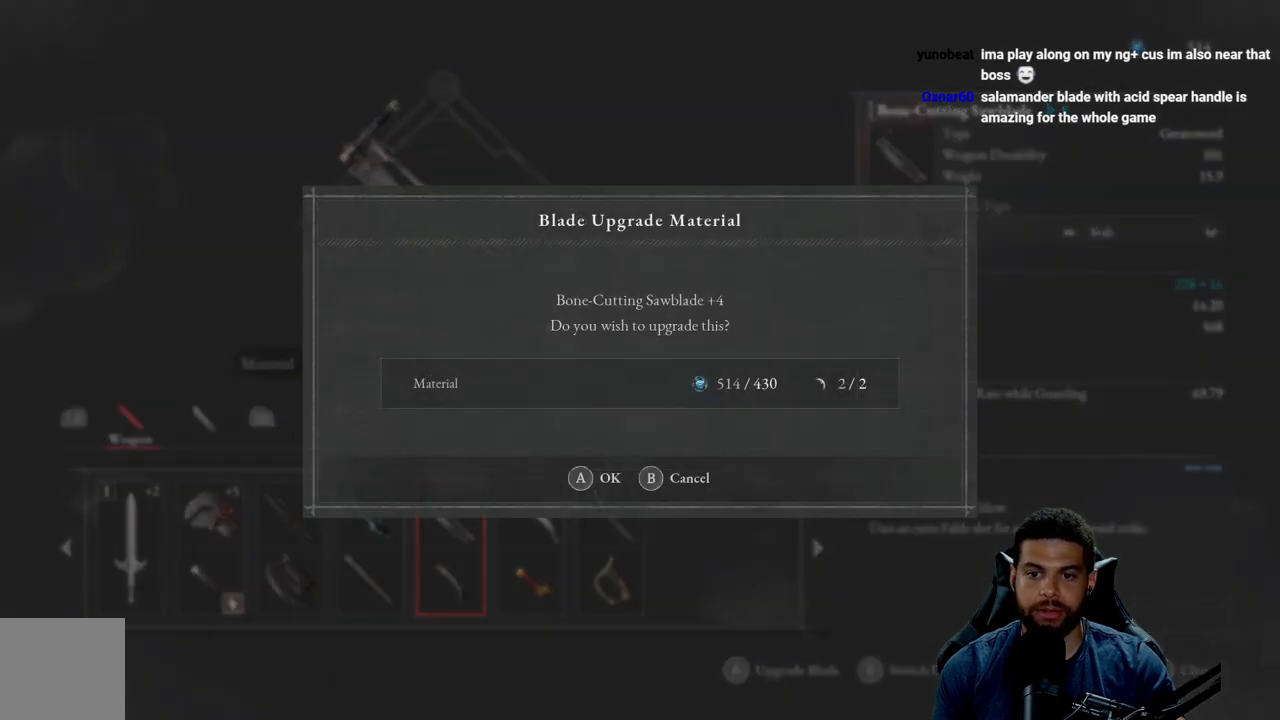
{"buttons": [], "left_stick": "center", "right_stick": "center", "events": [[217, "A", "down"], [333, "A", "up"]]}
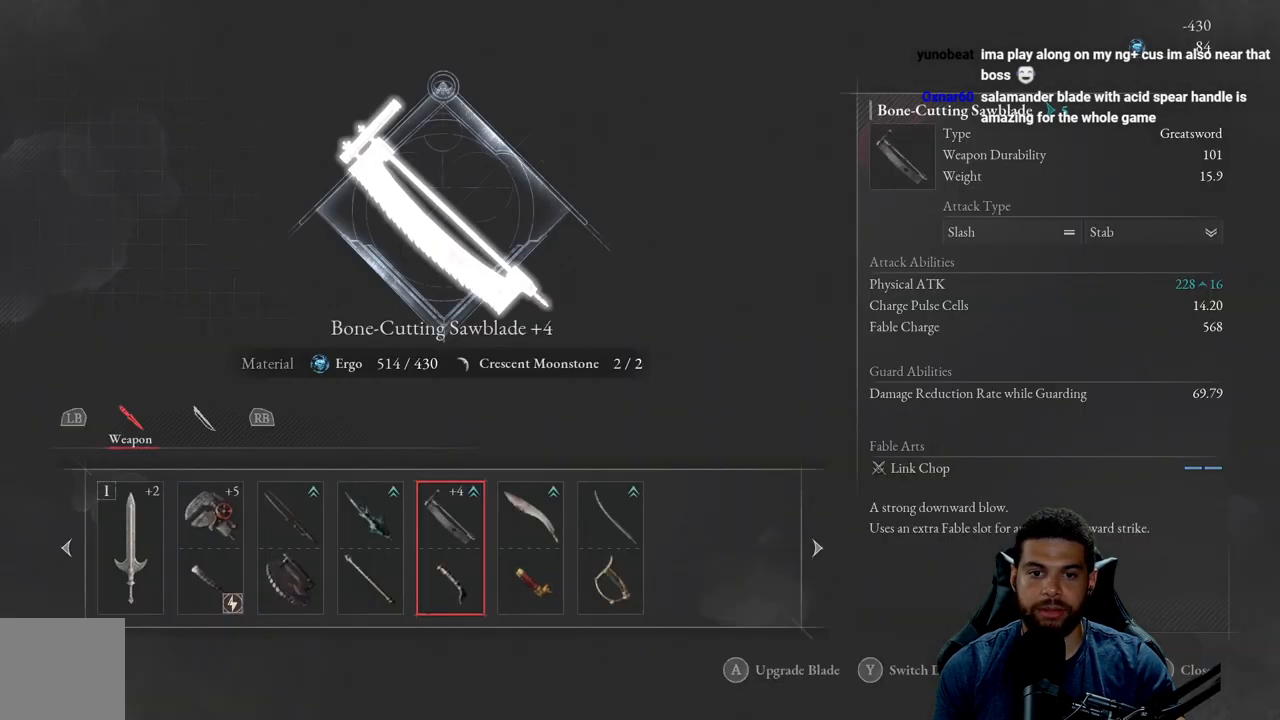
{"buttons": [], "left_stick": "center", "right_stick": "center", "events": []}
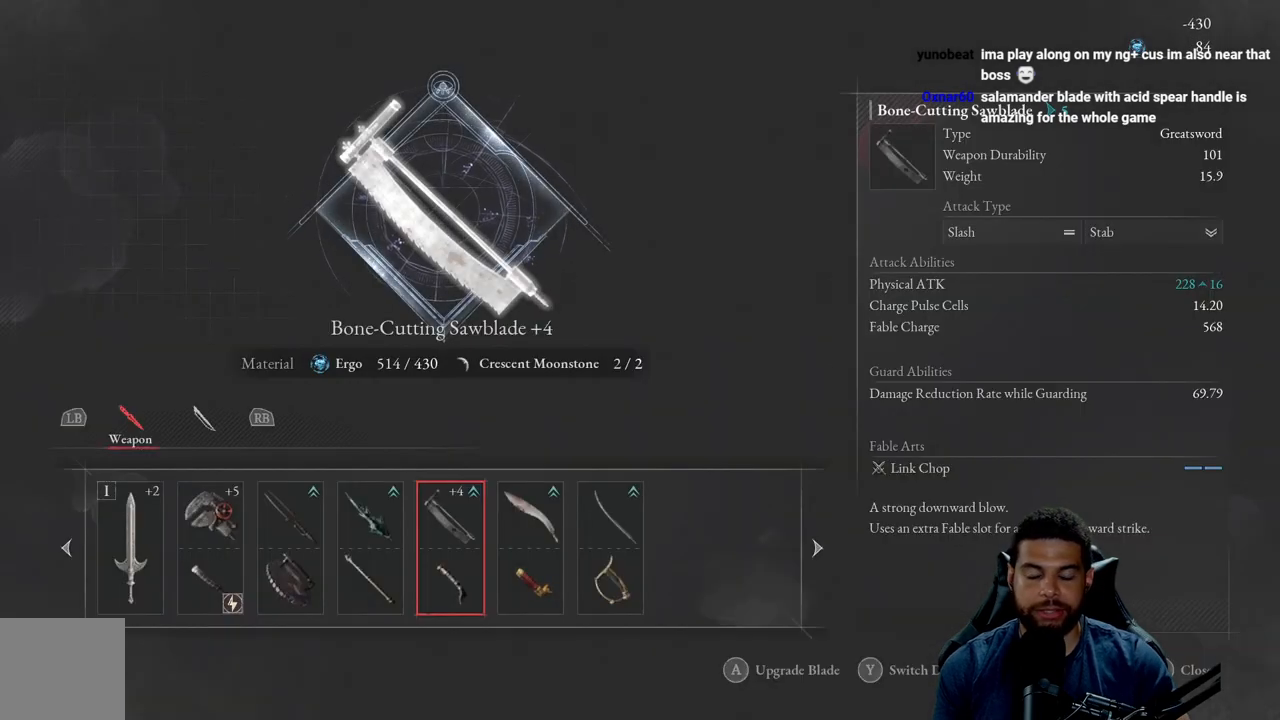
{"buttons": [], "left_stick": "center", "right_stick": "center", "events": []}